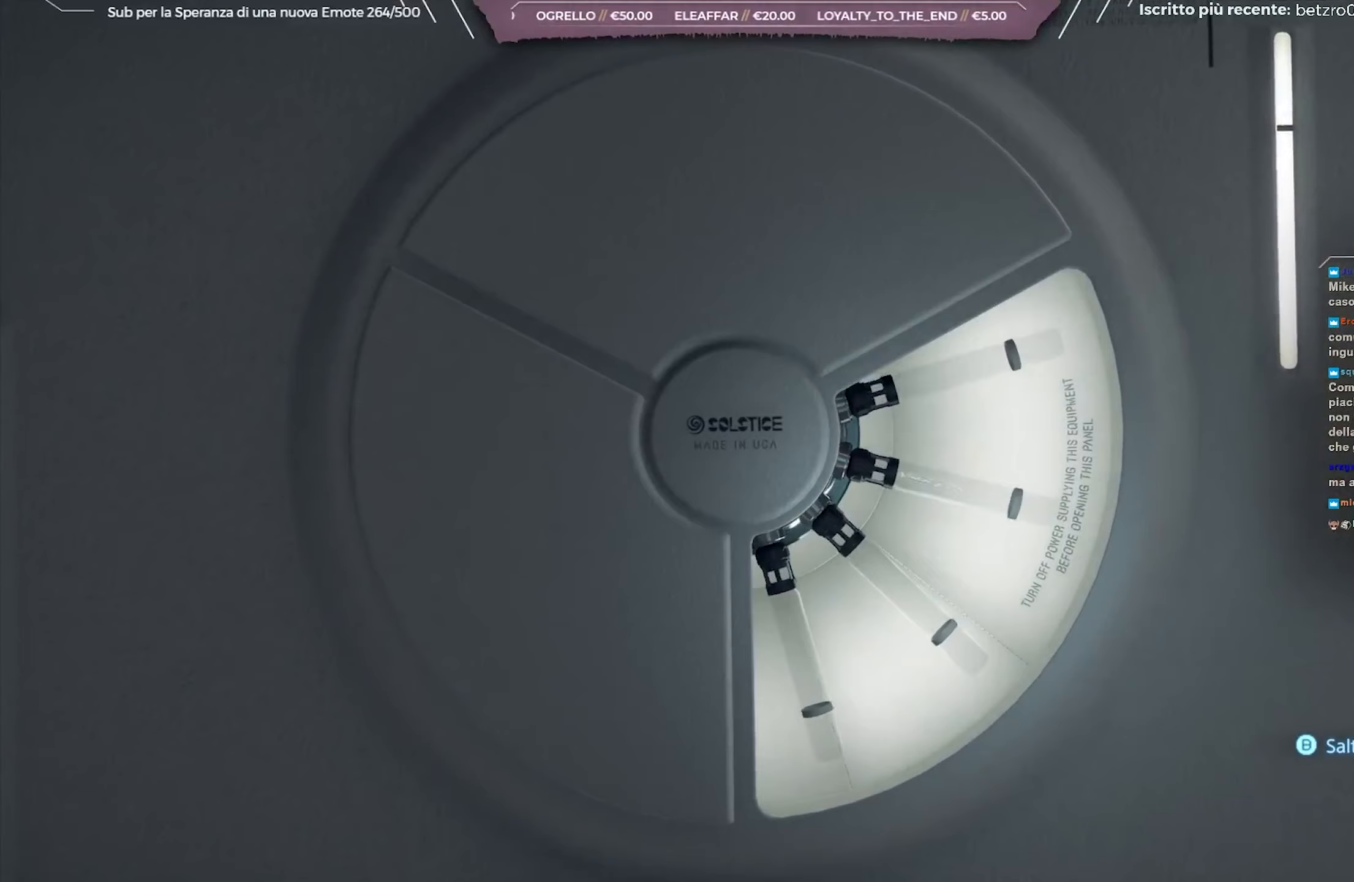
Gameplay with a controller (Xbox layout); each line is a JSON object with the inputs held at the frame after it. "events" lists button and stick changes between this image and that frame as [ms after this image, input, new state], when the widget could be followed in between.
{"buttons": ["B"], "left_stick": "center", "right_stick": "center", "events": [[450, "B", "down"]]}
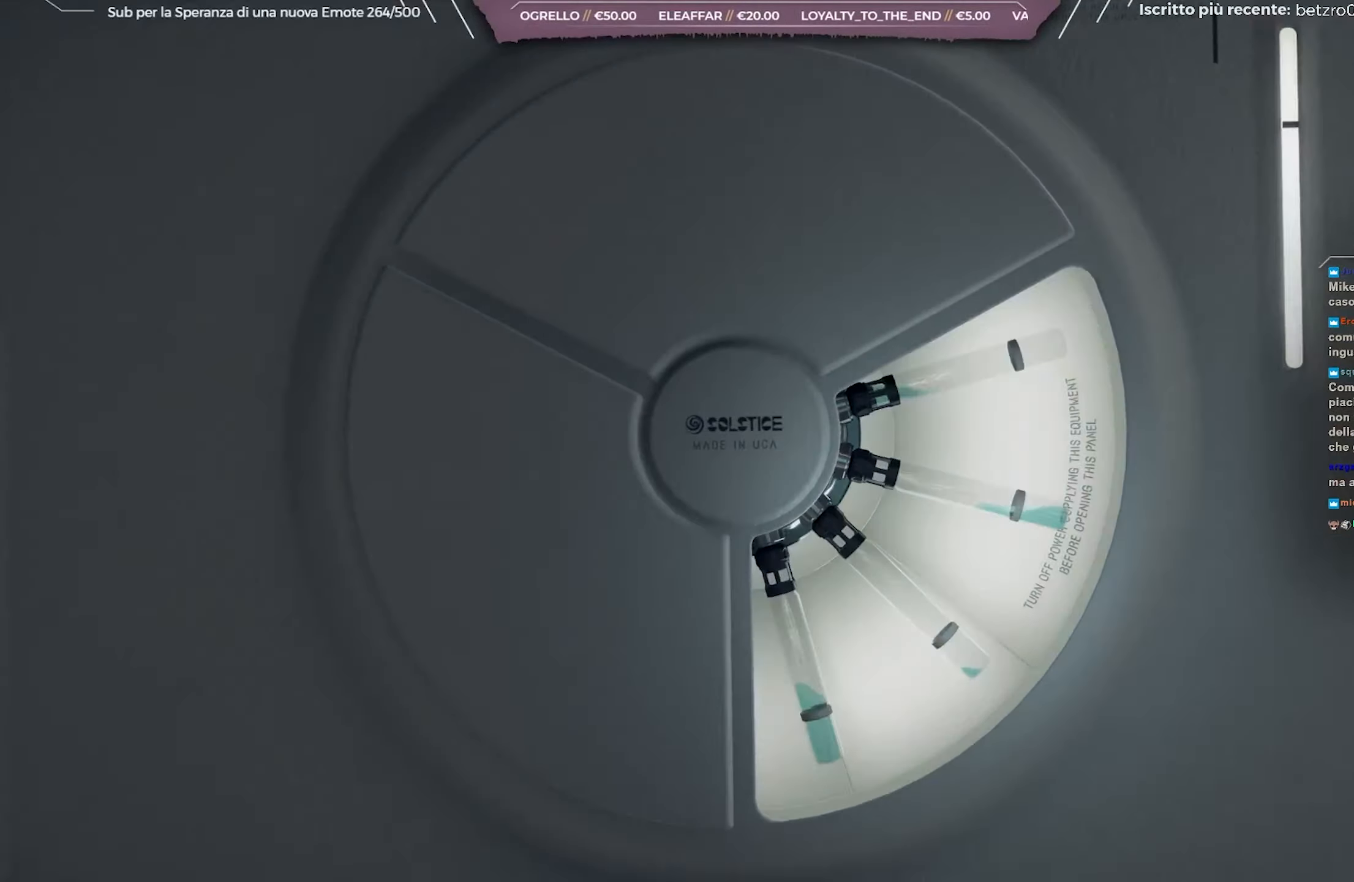
{"buttons": [], "left_stick": "center", "right_stick": "center", "events": [[83, "B", "up"]]}
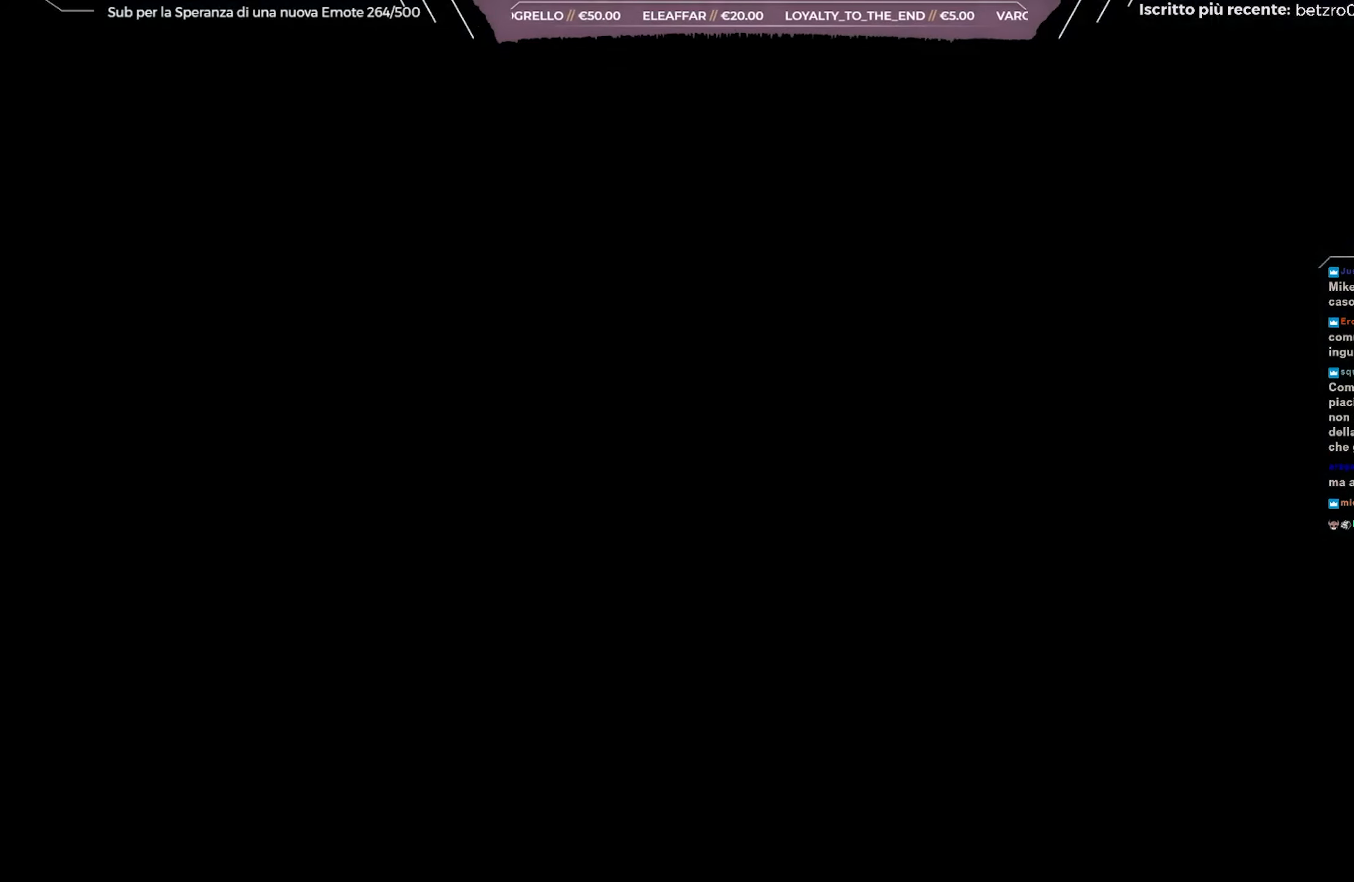
{"buttons": [], "left_stick": "center", "right_stick": "center", "events": []}
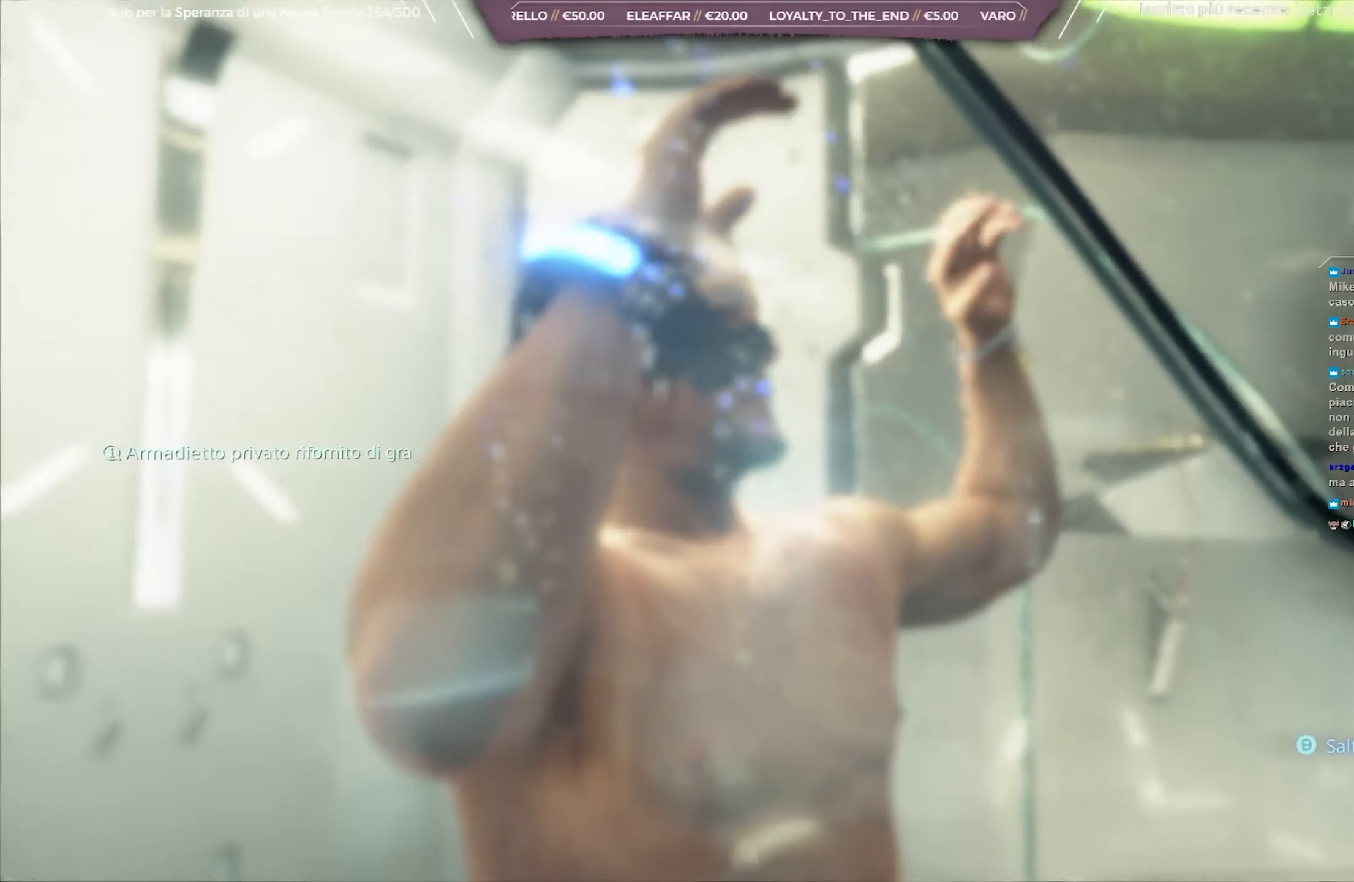
{"buttons": ["L1", "L2"], "left_stick": "center", "right_stick": "center", "events": [[150, "B", "down"], [283, "B", "up"], [383, "L1", "down"], [383, "L2", "down"]]}
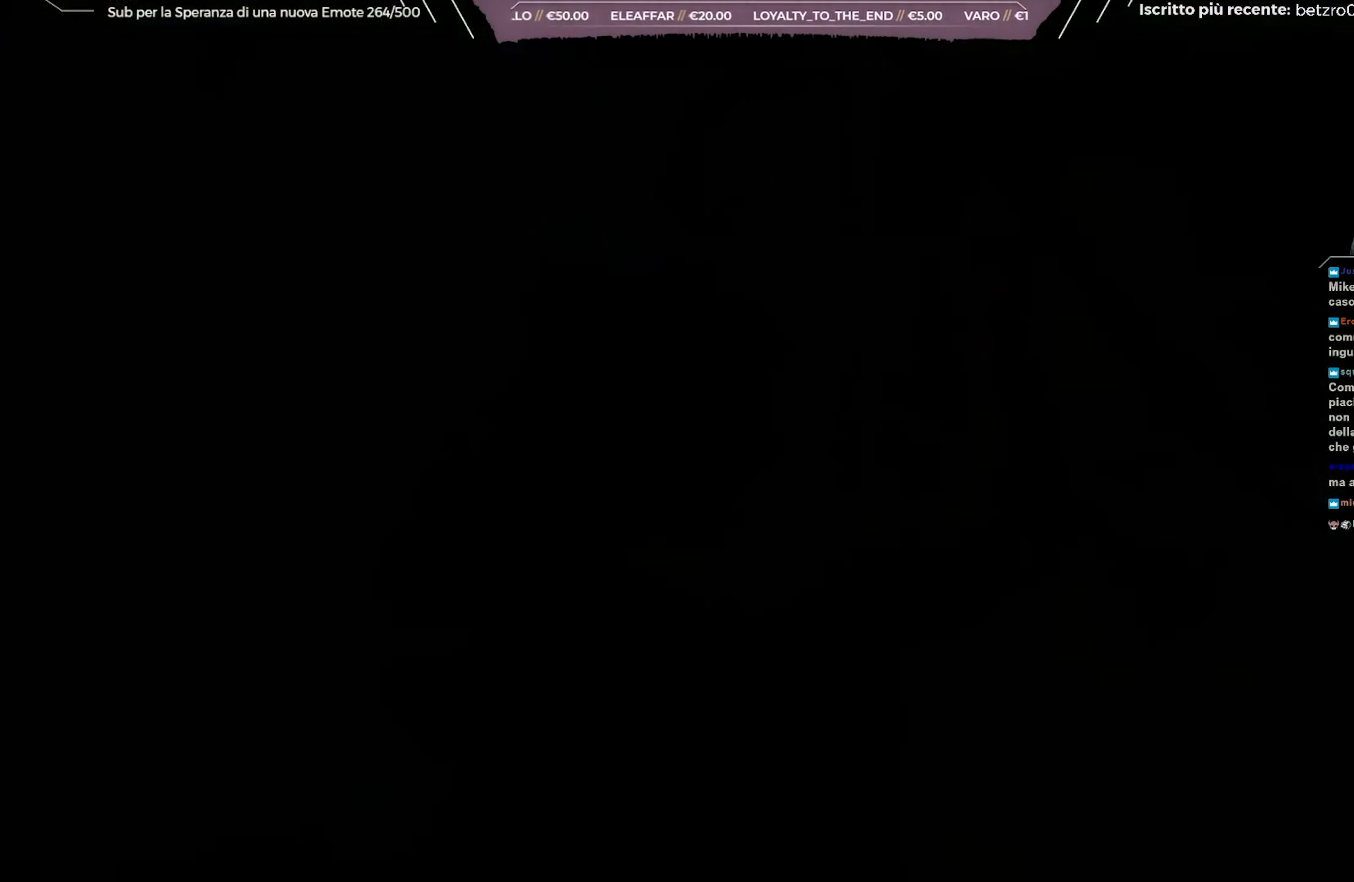
{"buttons": [], "left_stick": "center", "right_stick": "center", "events": [[33, "L1", "up"], [33, "L2", "up"]]}
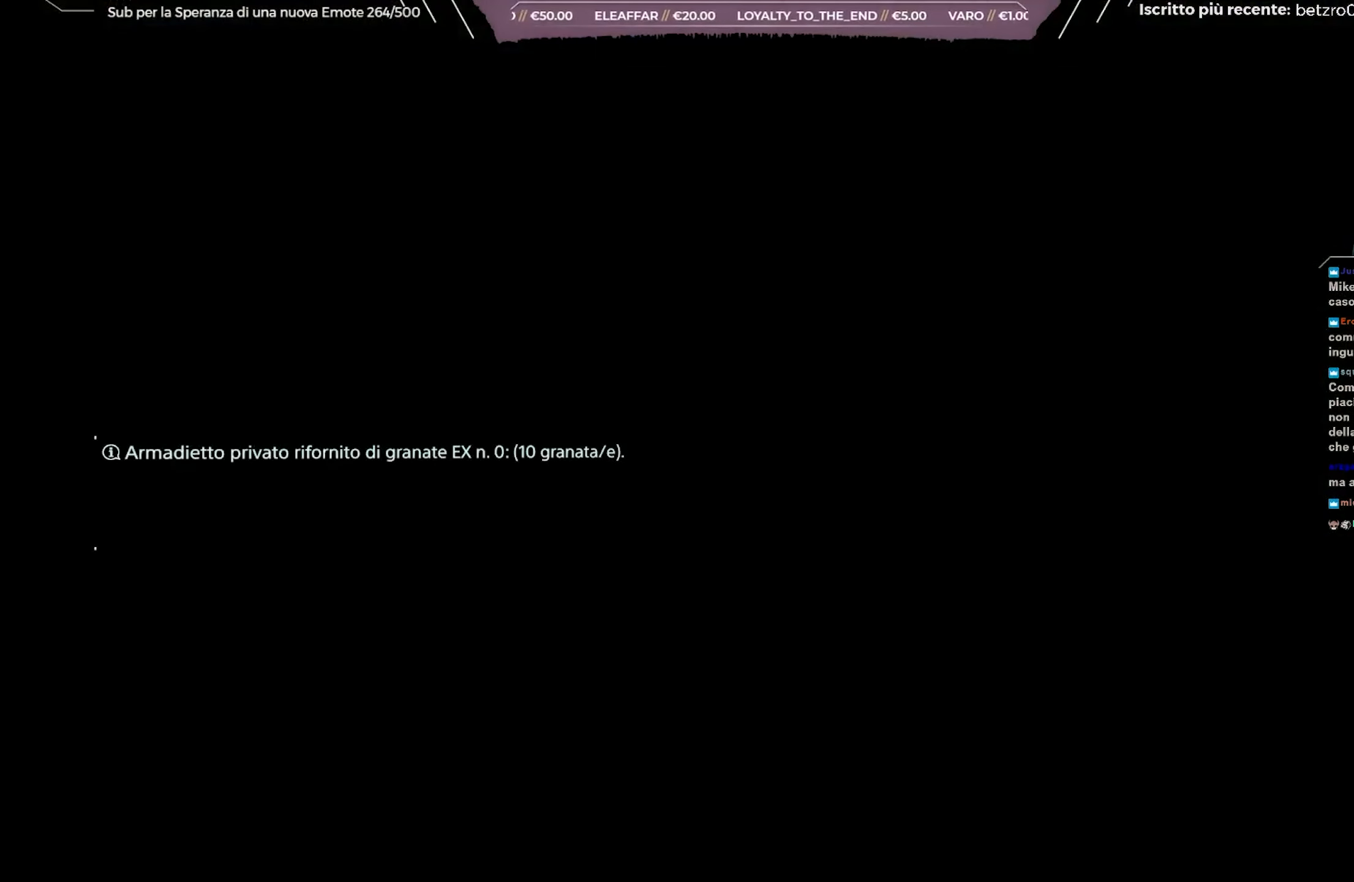
{"buttons": [], "left_stick": "center", "right_stick": "center", "events": []}
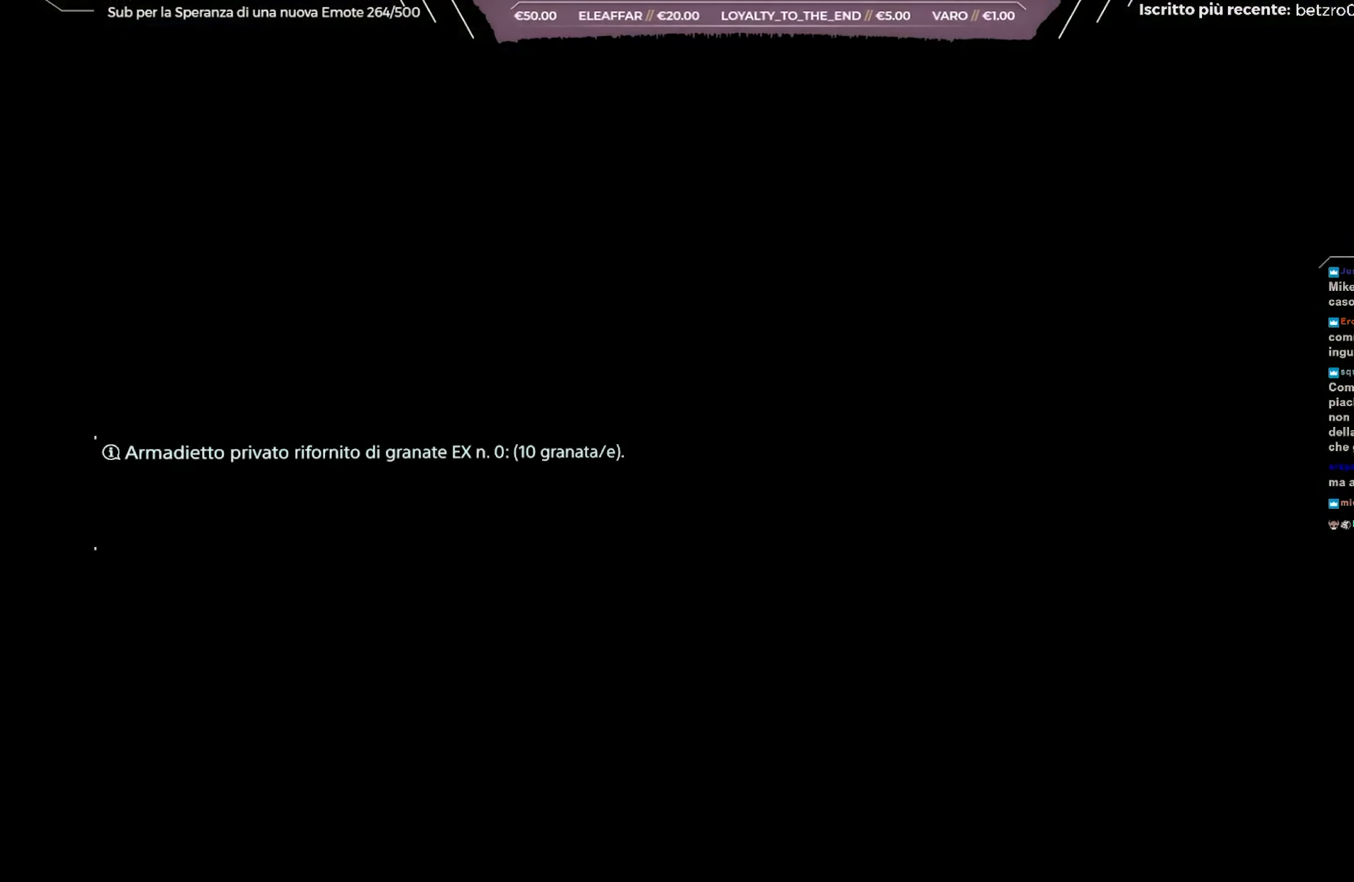
{"buttons": [], "left_stick": "center", "right_stick": "center", "events": []}
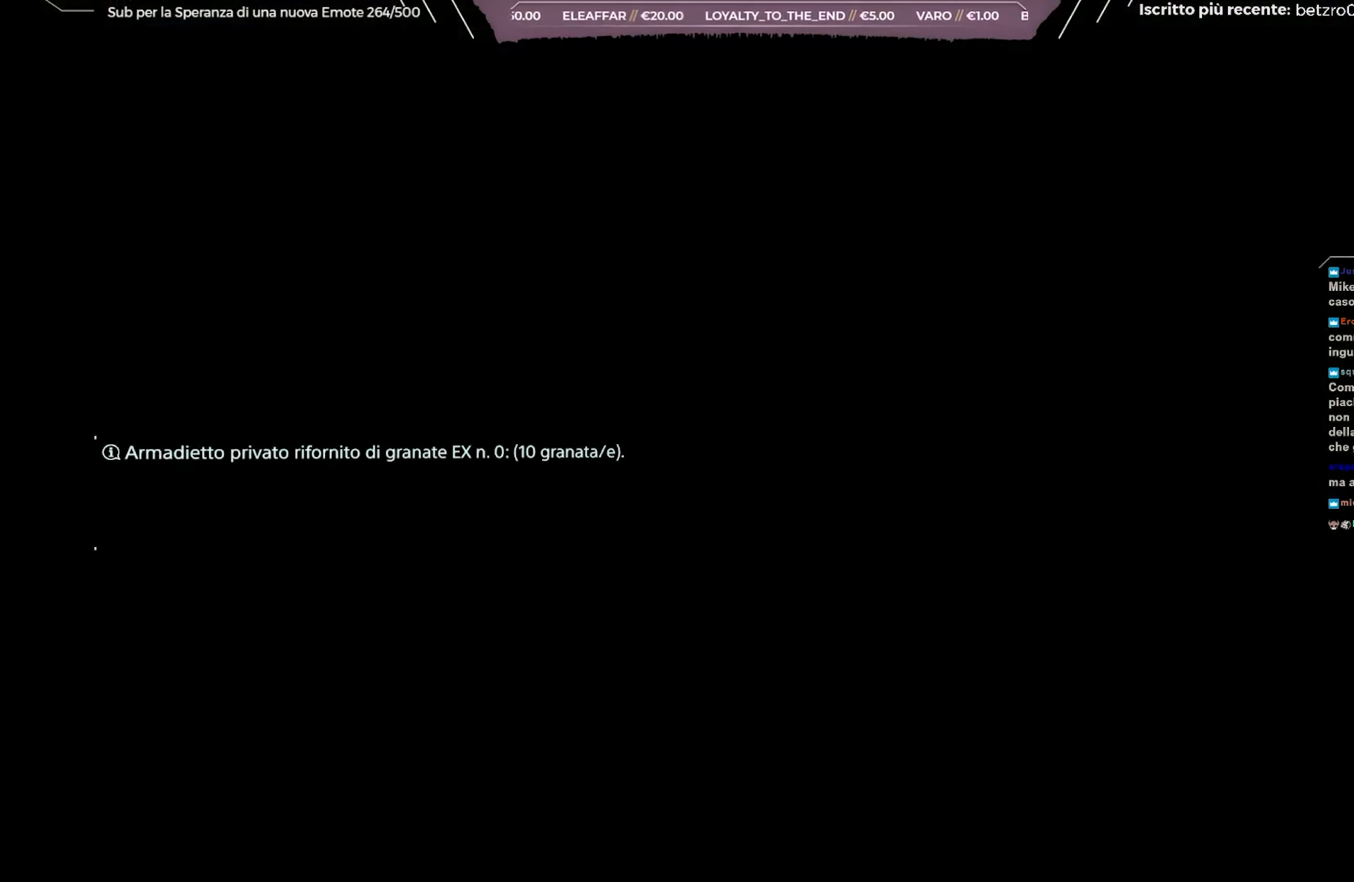
{"buttons": [], "left_stick": "center", "right_stick": "center", "events": []}
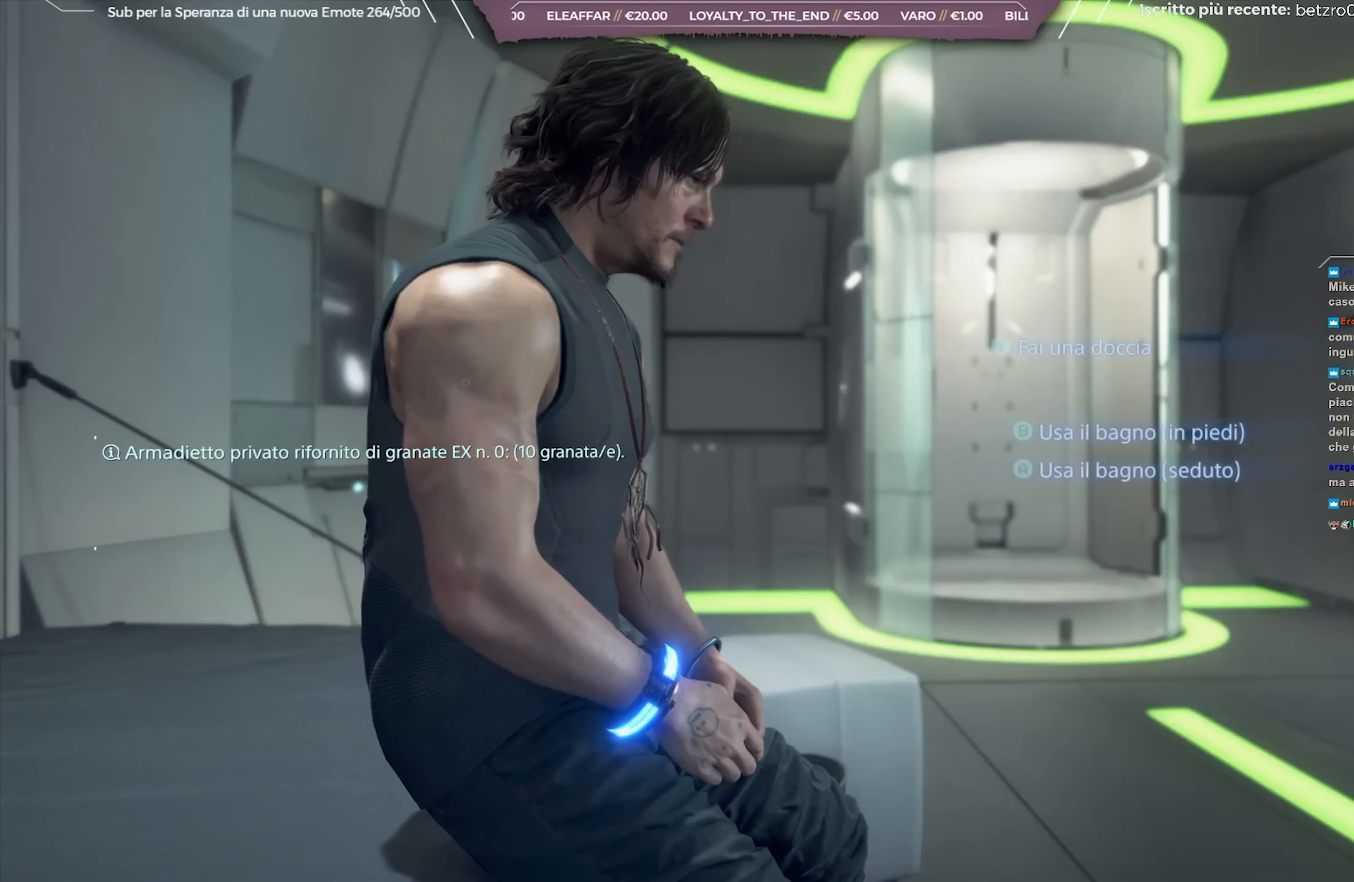
{"buttons": [], "left_stick": "center", "right_stick": "right", "events": [[483, "right_stick", "right"]]}
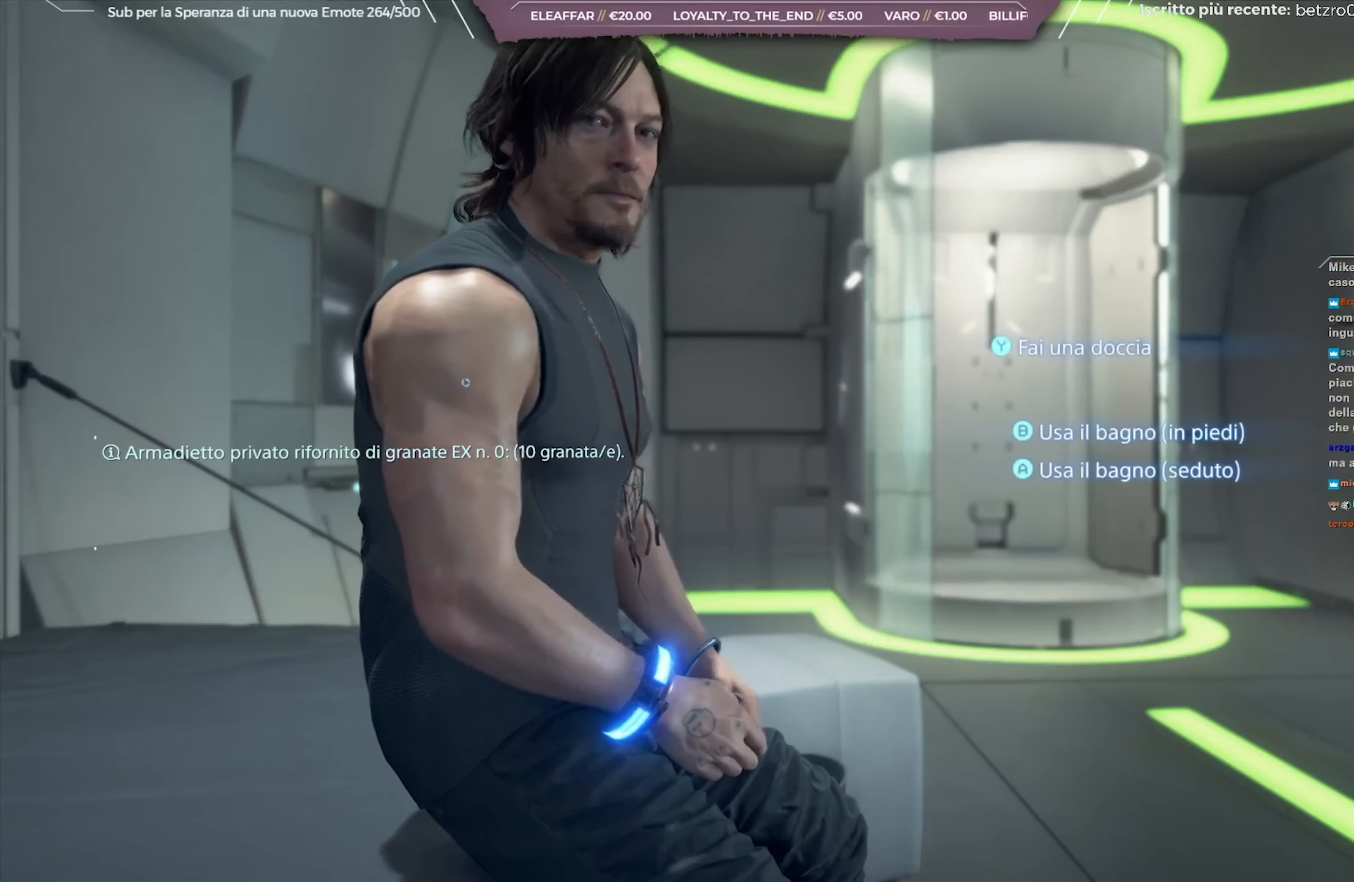
{"buttons": [], "left_stick": "center", "right_stick": "center", "events": [[200, "right_stick", "center"]]}
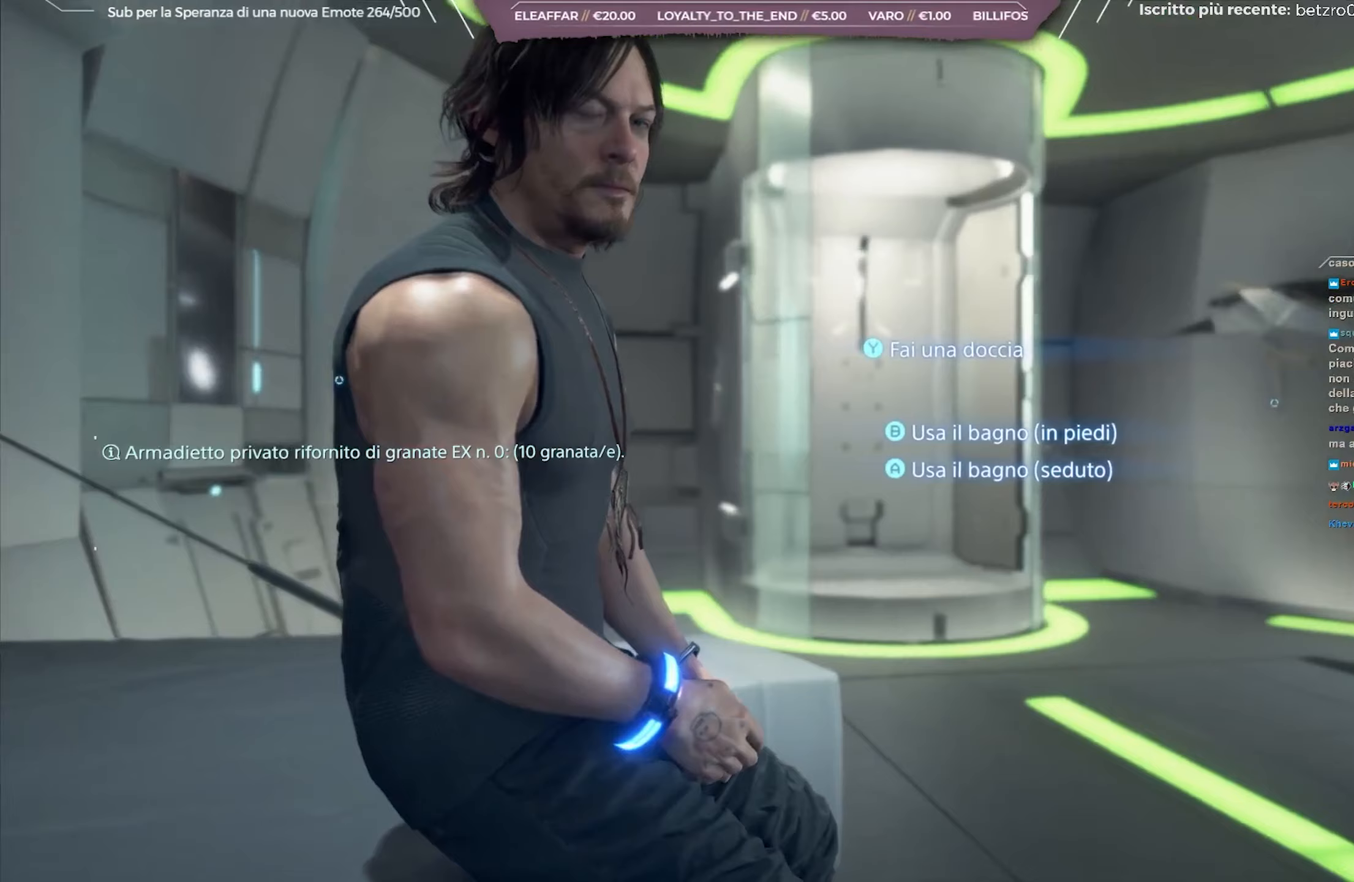
{"buttons": [], "left_stick": "center", "right_stick": "center", "events": [[383, "Y", "down"], [467, "Y", "up"]]}
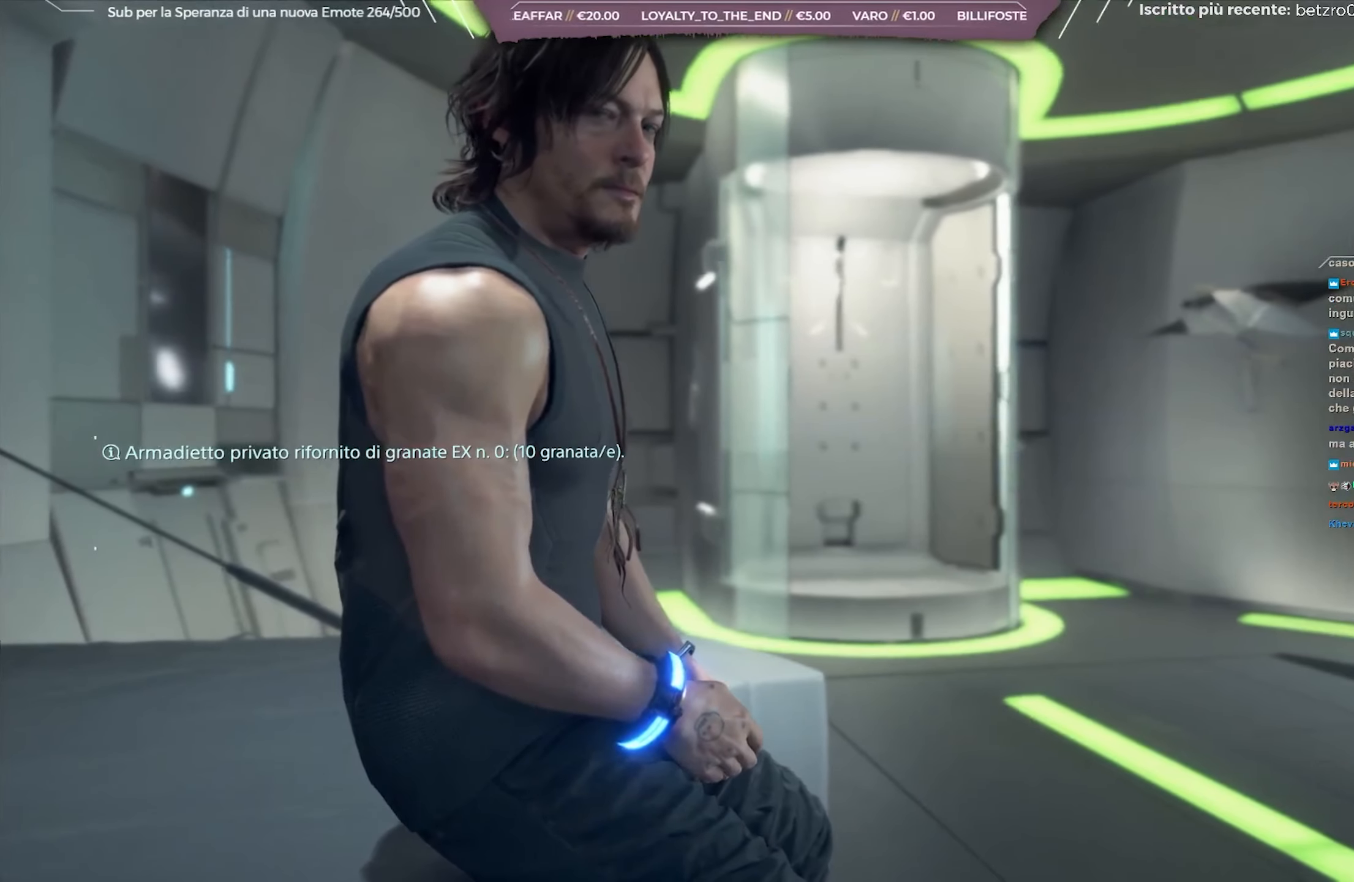
{"buttons": ["B"], "left_stick": "center", "right_stick": "center", "events": [[483, "B", "down"]]}
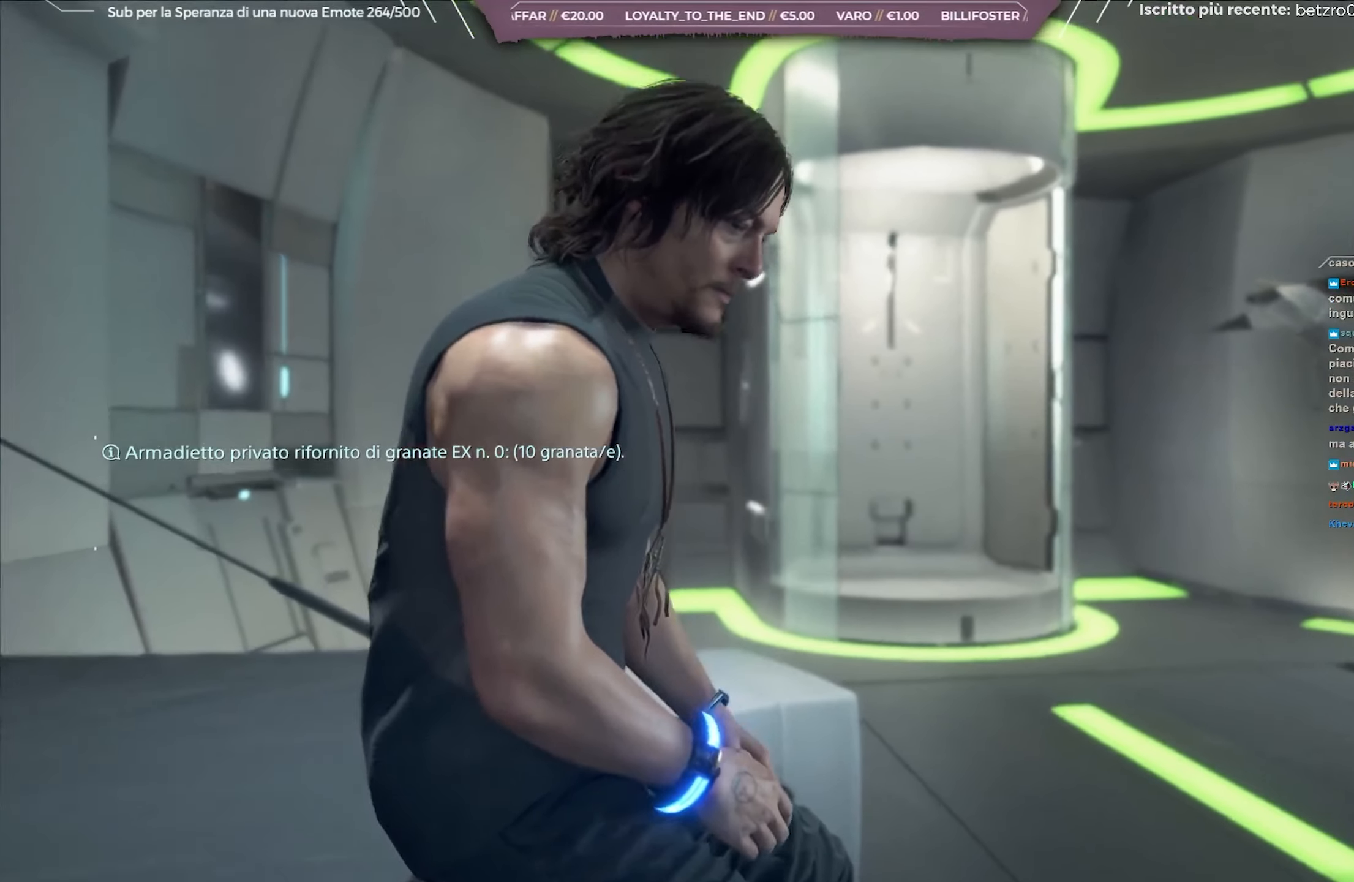
{"buttons": ["B"], "left_stick": "center", "right_stick": "center", "events": [[100, "B", "up"], [483, "B", "down"]]}
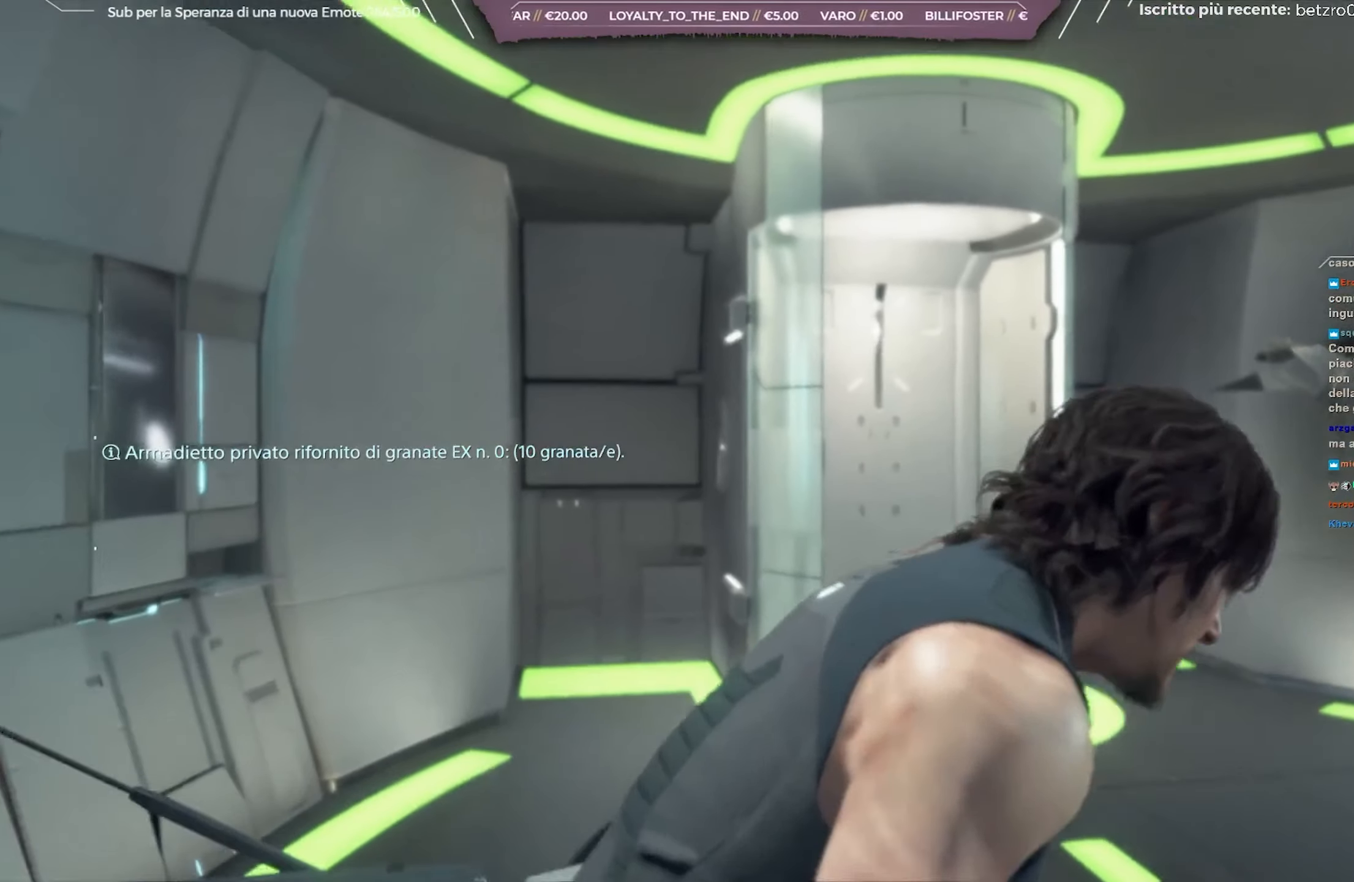
{"buttons": [], "left_stick": "center", "right_stick": "center", "events": [[100, "B", "up"]]}
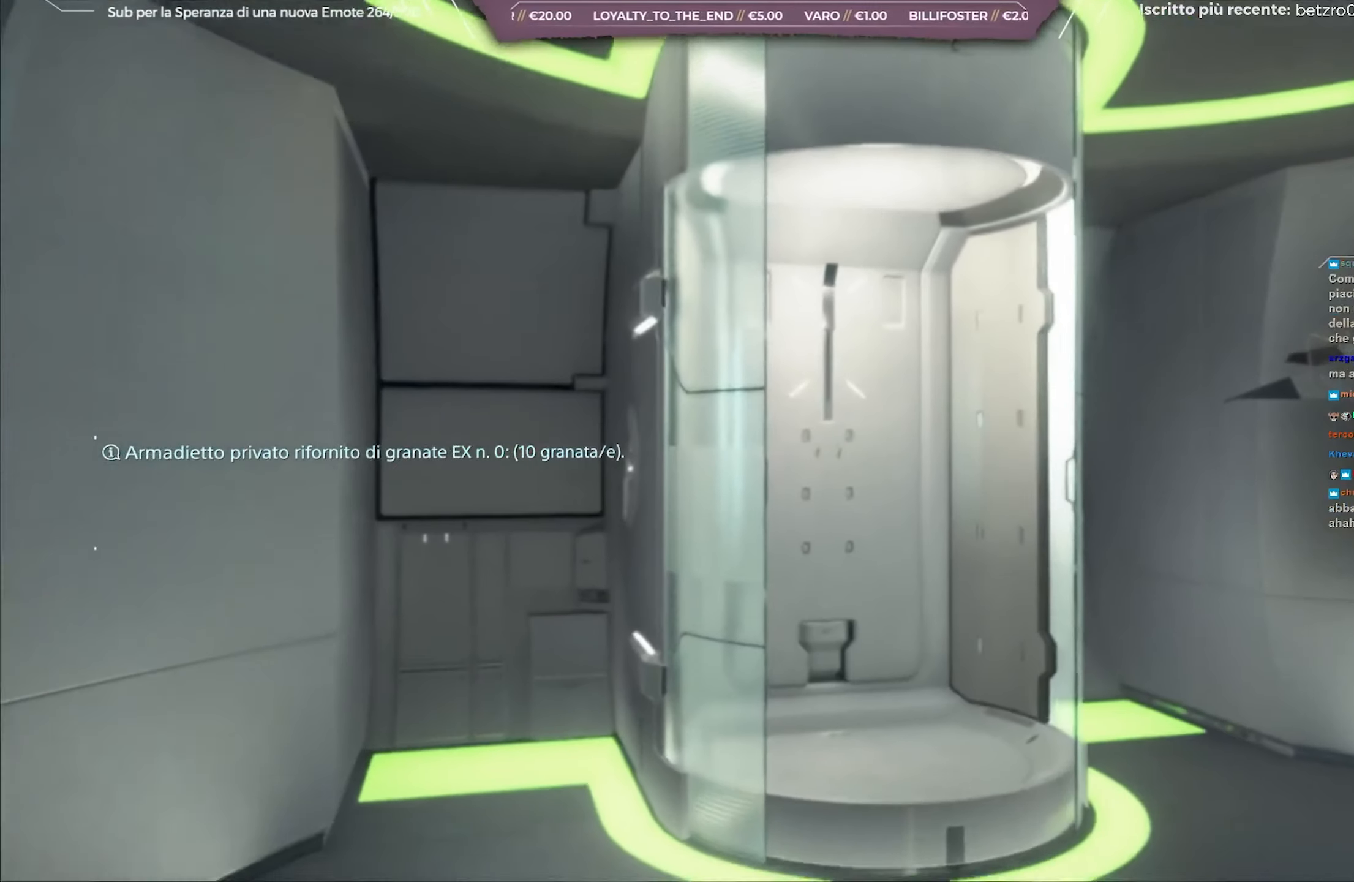
{"buttons": [], "left_stick": "center", "right_stick": "center", "events": []}
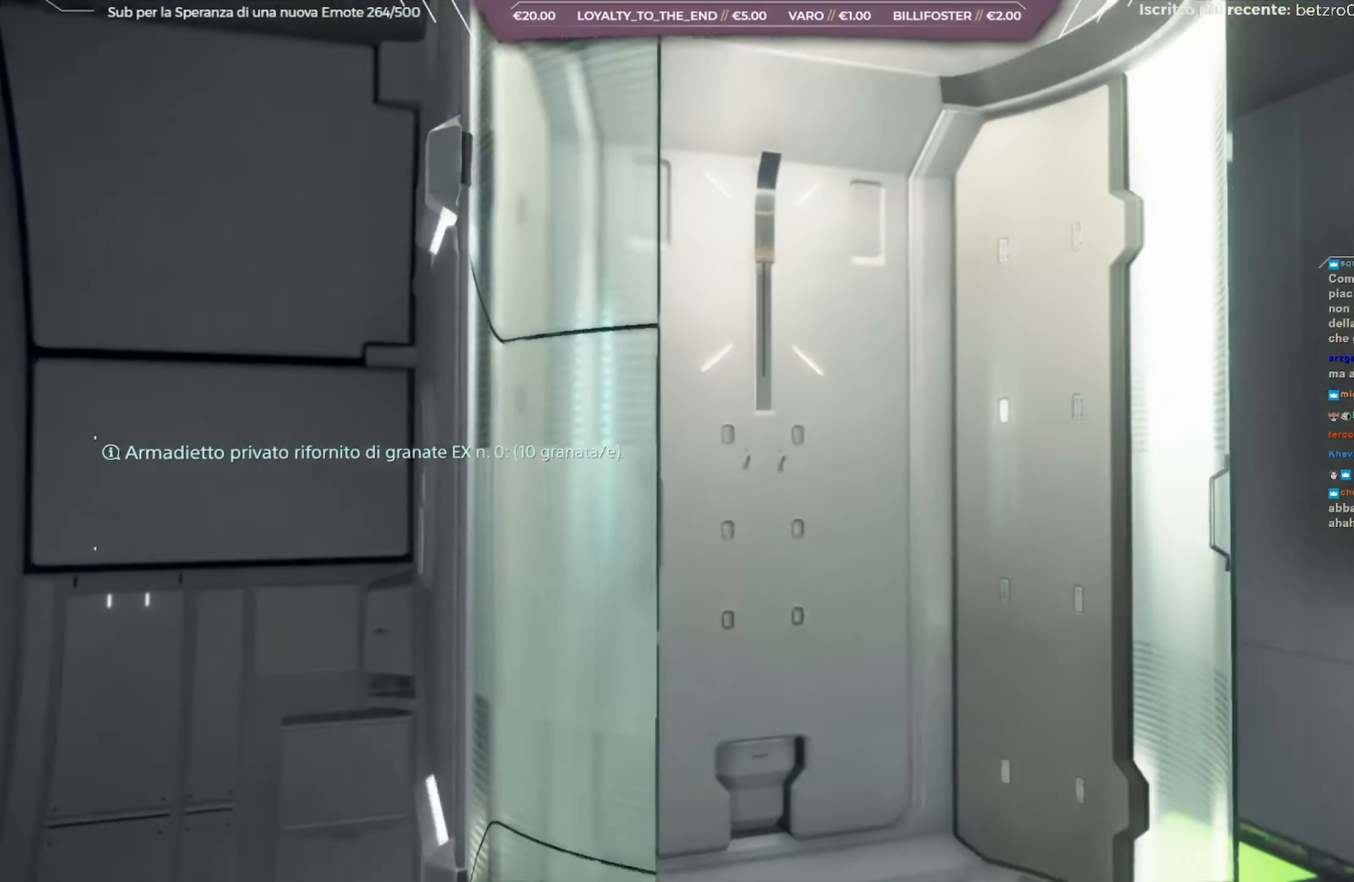
{"buttons": [], "left_stick": "center", "right_stick": "center", "events": []}
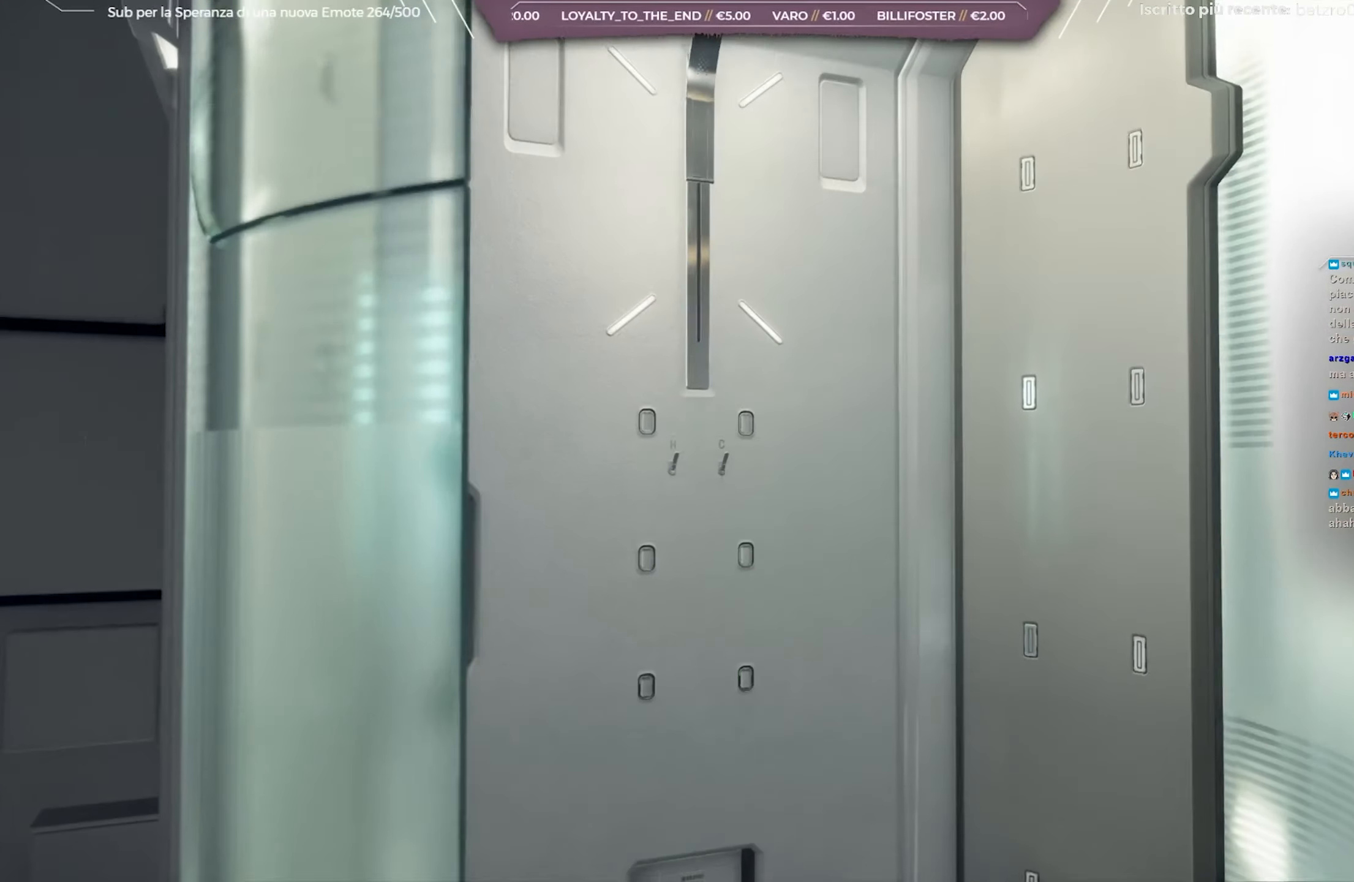
{"buttons": [], "left_stick": "center", "right_stick": "center", "events": []}
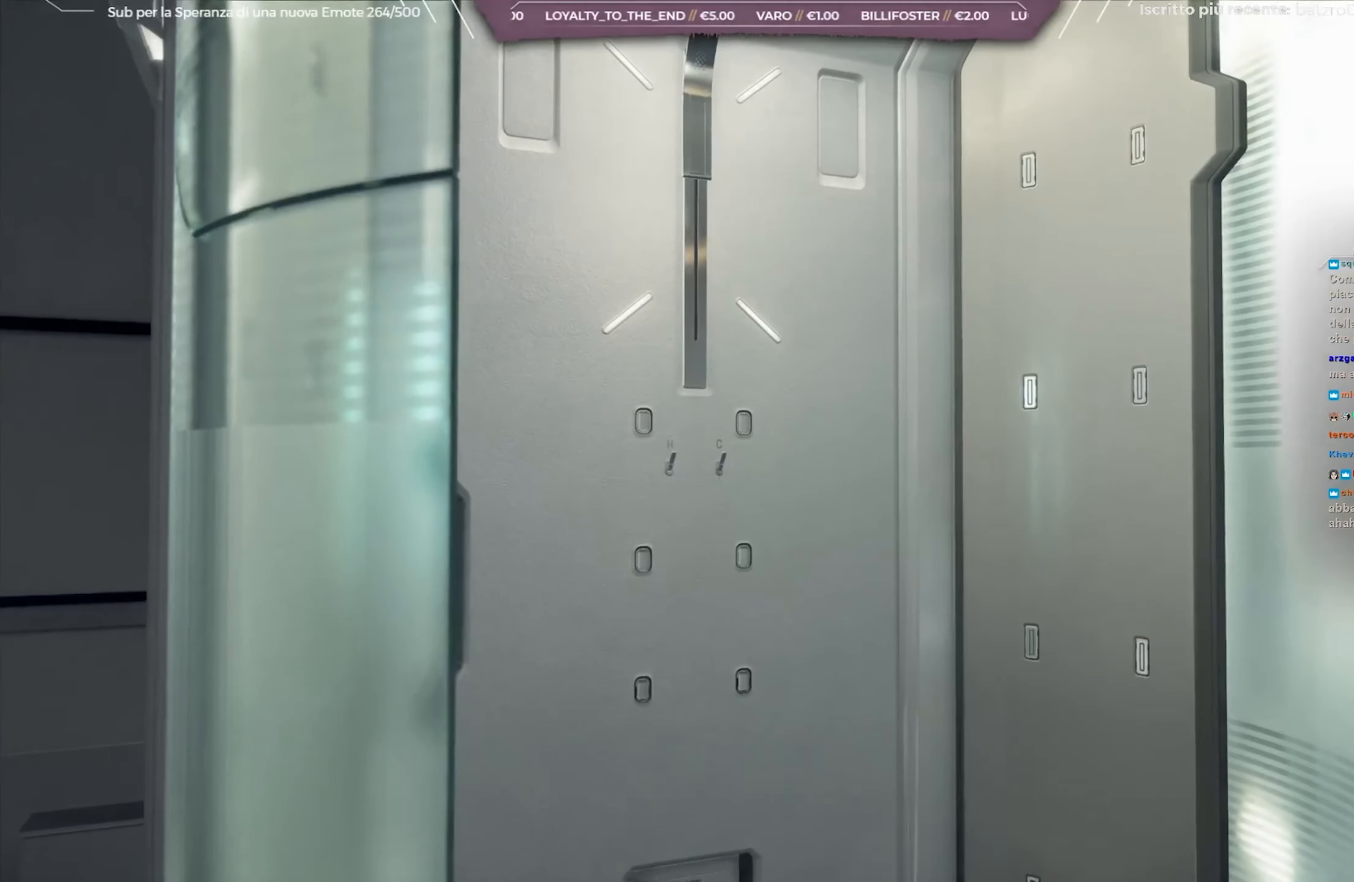
{"buttons": [], "left_stick": "center", "right_stick": "center", "events": []}
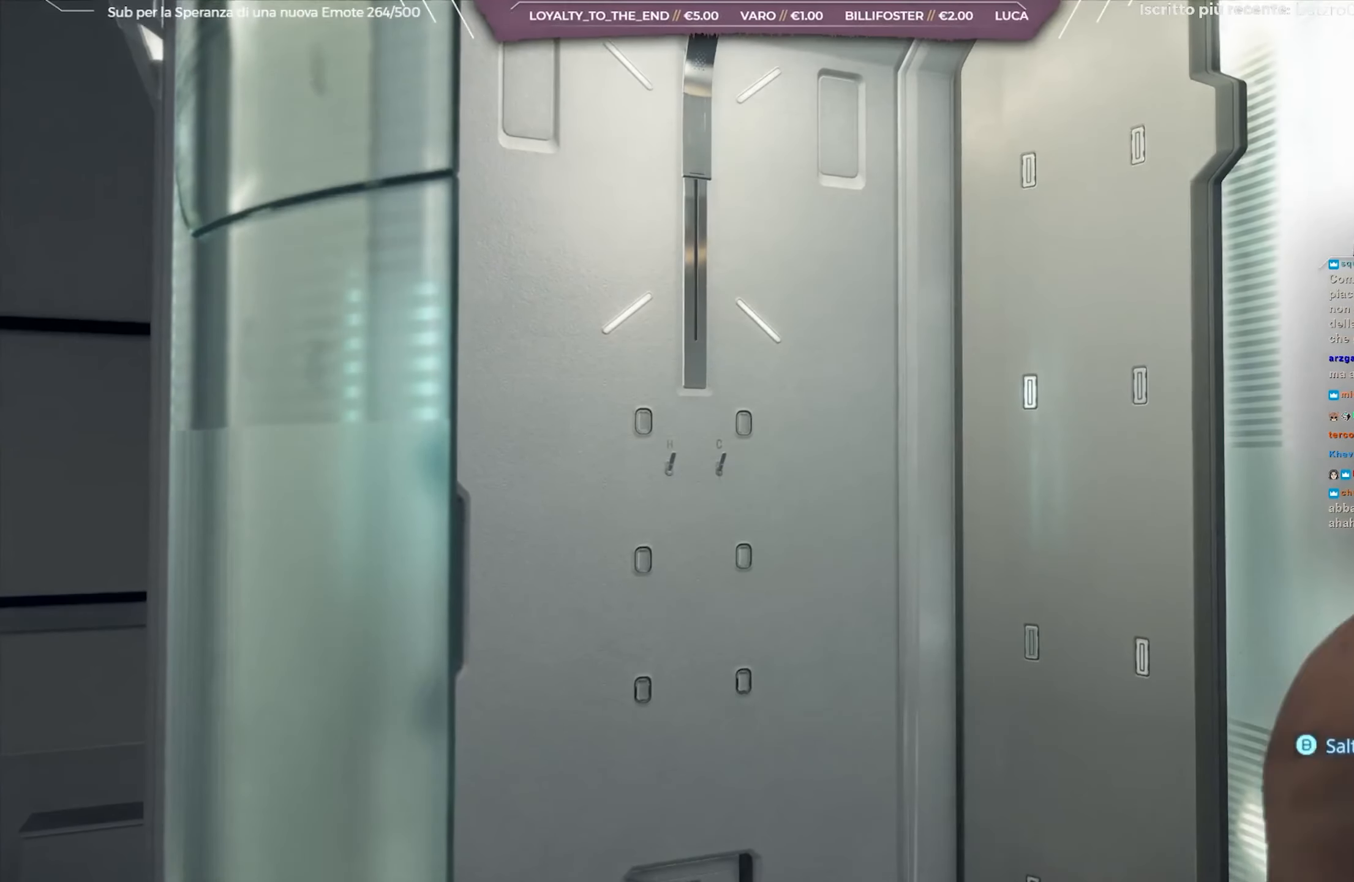
{"buttons": ["B"], "left_stick": "center", "right_stick": "center", "events": [[467, "B", "down"]]}
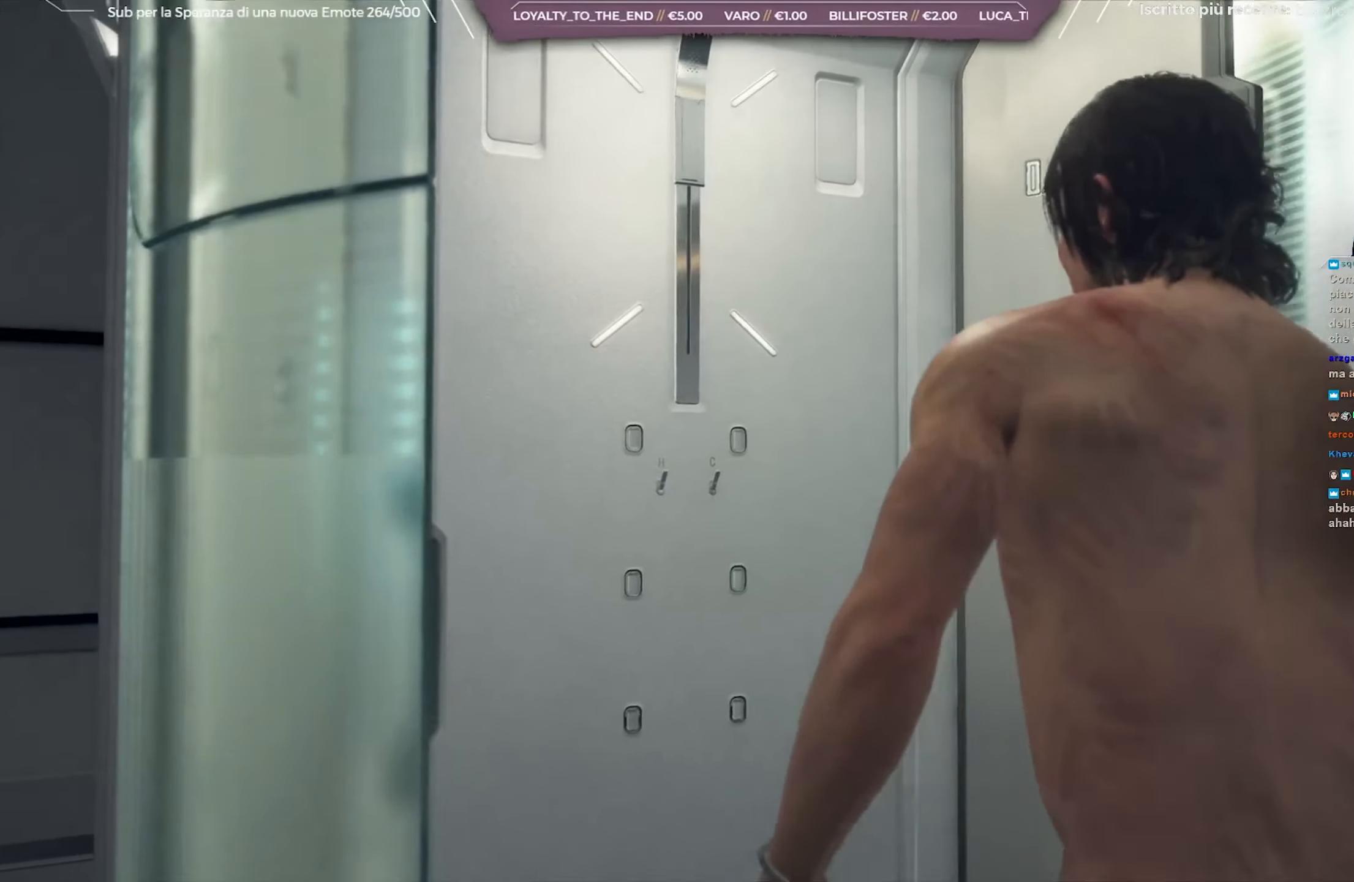
{"buttons": [], "left_stick": "center", "right_stick": "center", "events": [[83, "B", "up"]]}
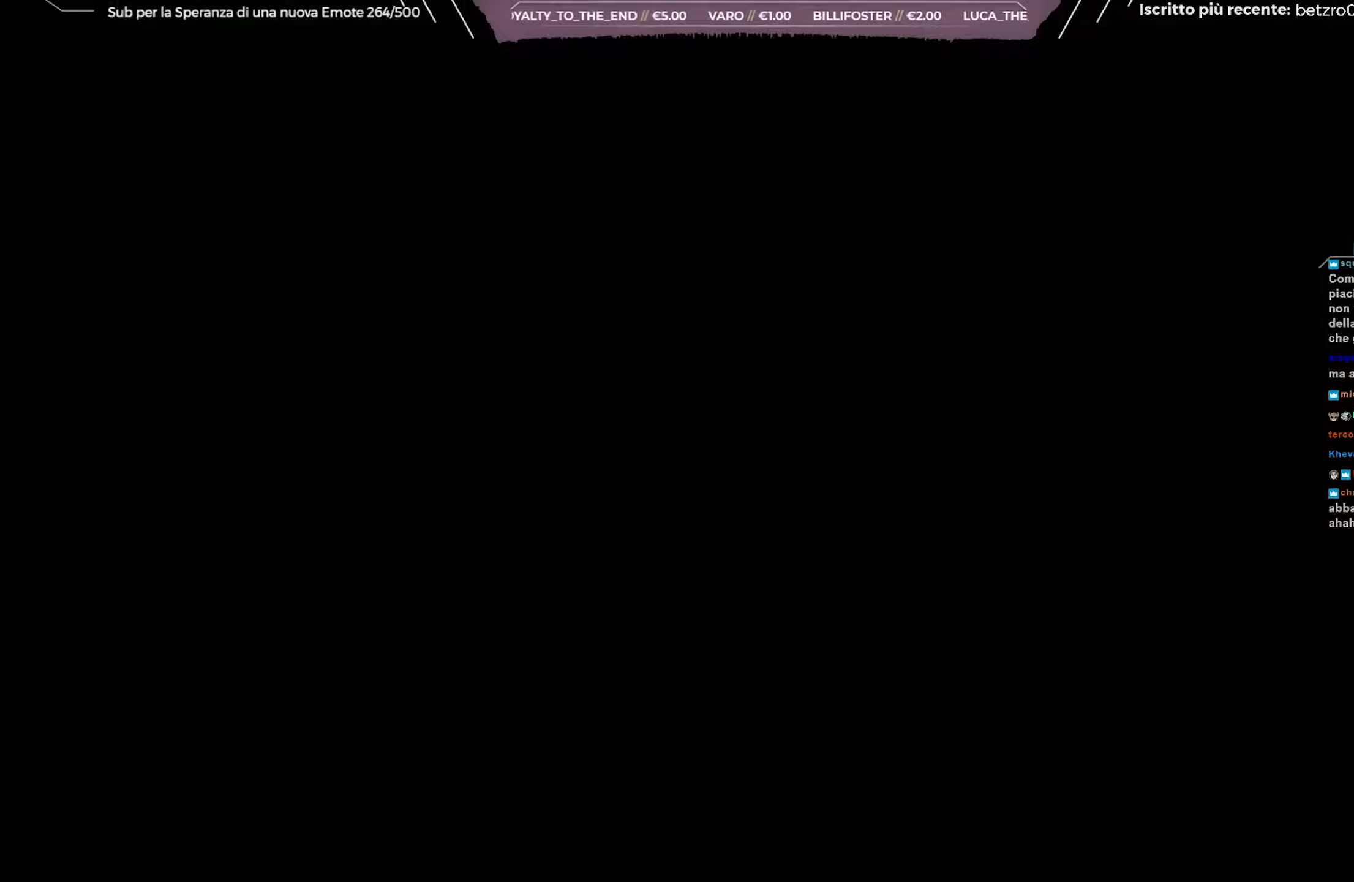
{"buttons": [], "left_stick": "center", "right_stick": "center", "events": []}
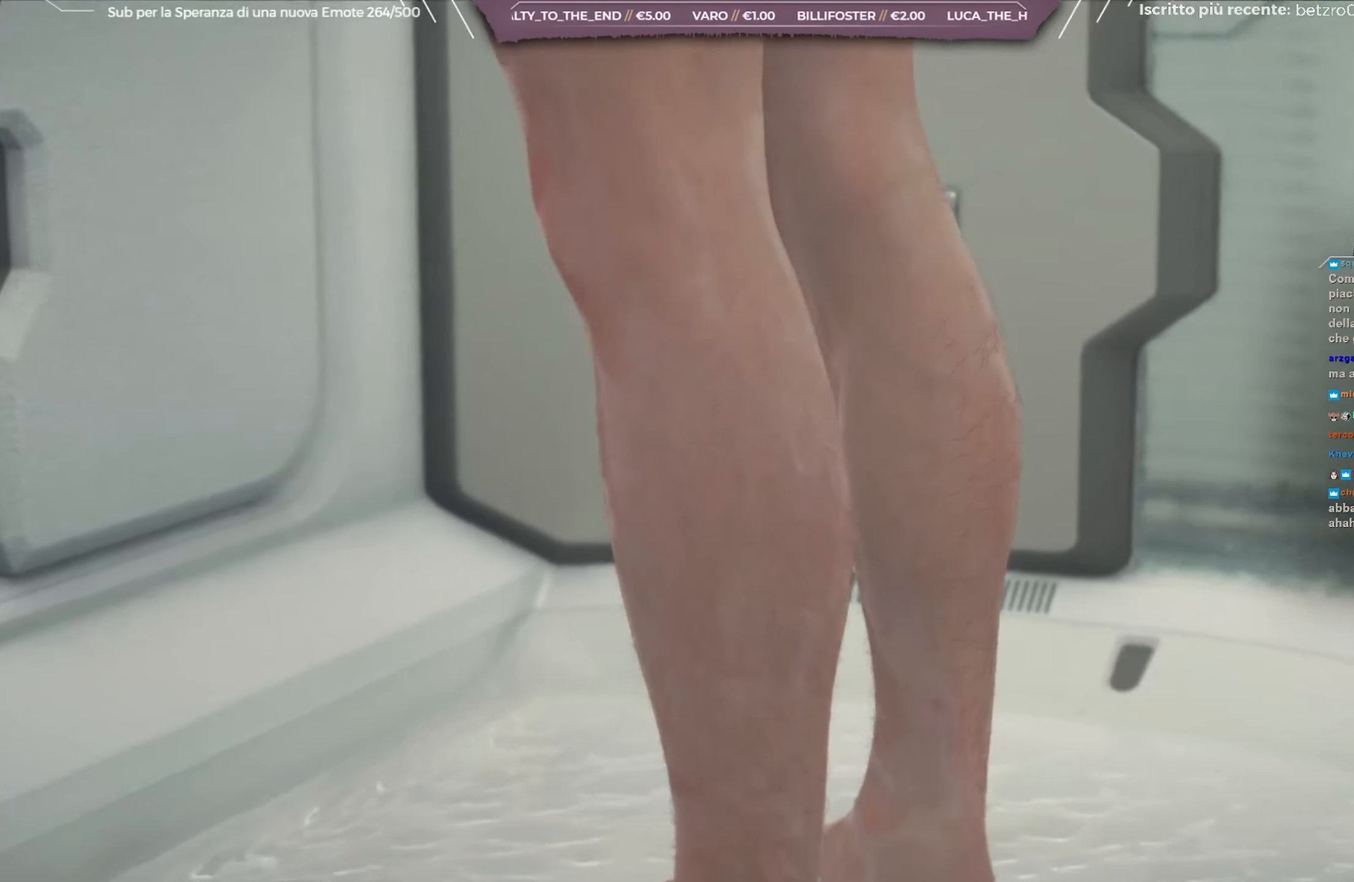
{"buttons": [], "left_stick": "center", "right_stick": "center", "events": [[133, "B", "down"], [267, "B", "up"]]}